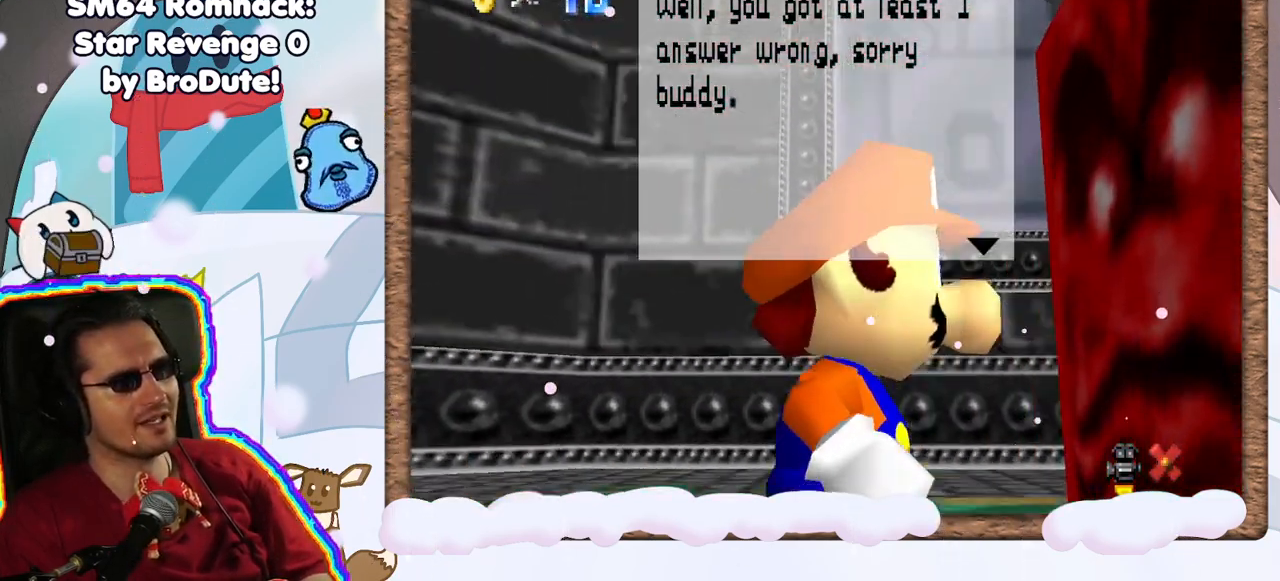
Gameplay with a controller (Nintendo layout); each line is a JSON object with the inputs held at the frame after it (dt_ms = milliseconds from this image to that frame). "events" lists button and stick changes between this image and that frame as [ms after this image, input, new state], when the widget could be followed in between. Not read: L3 R3.
{"dt_ms": 500, "buttons": [], "left_stick": "right", "events": [[83, "left_stick", "right"]]}
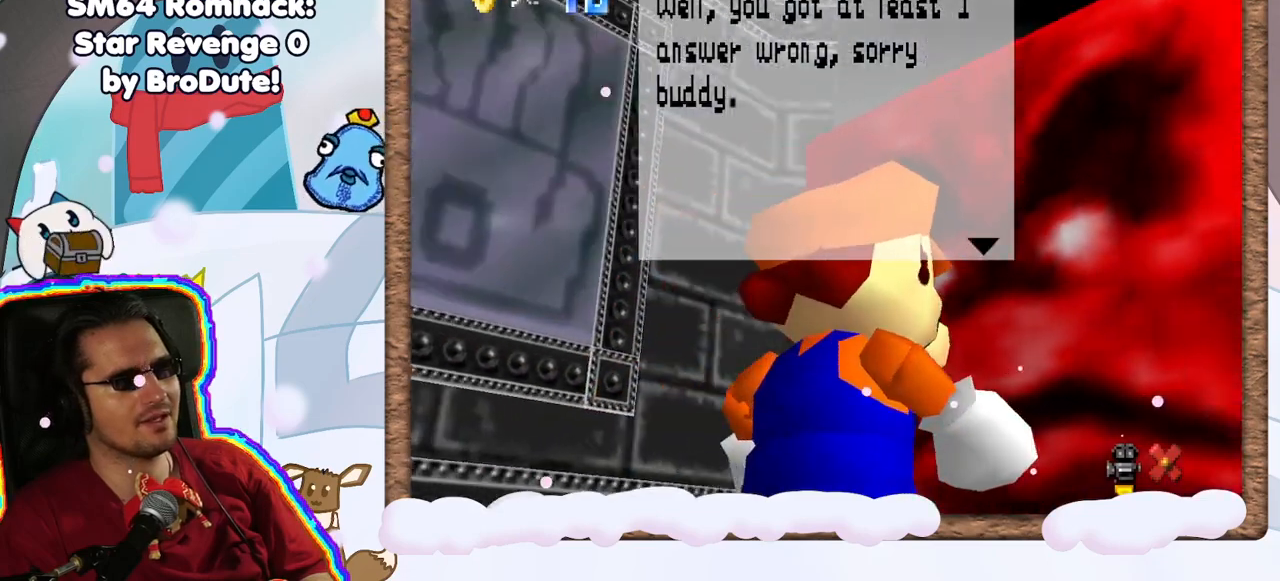
{"dt_ms": 500, "buttons": [], "left_stick": "down-right", "events": [[217, "left_stick", "down-right"]]}
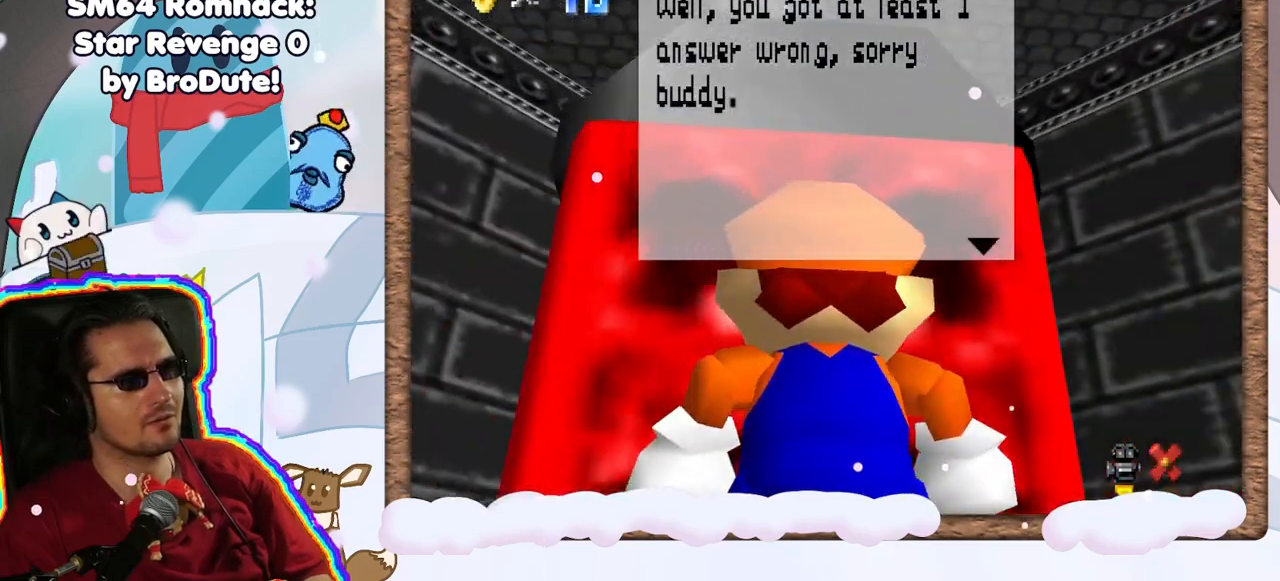
{"dt_ms": 500, "buttons": [], "left_stick": "center", "events": [[67, "A", "down"], [83, "left_stick", "center"], [283, "A", "up"]]}
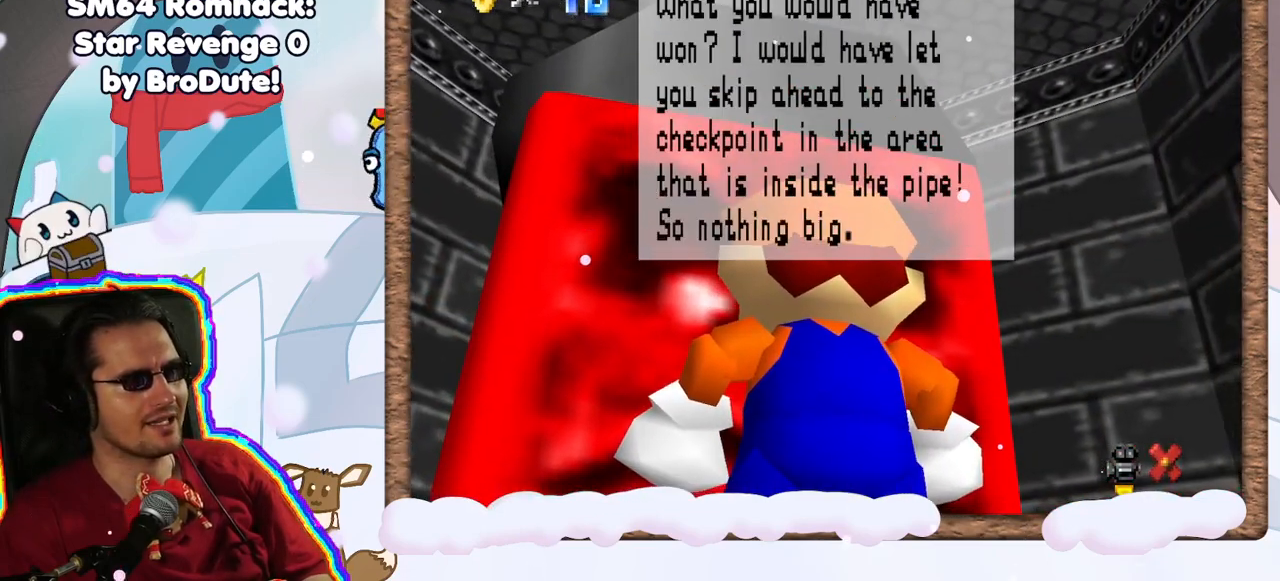
{"dt_ms": 500, "buttons": [], "left_stick": "center", "events": [[133, "left_stick", "up"], [367, "left_stick", "center"]]}
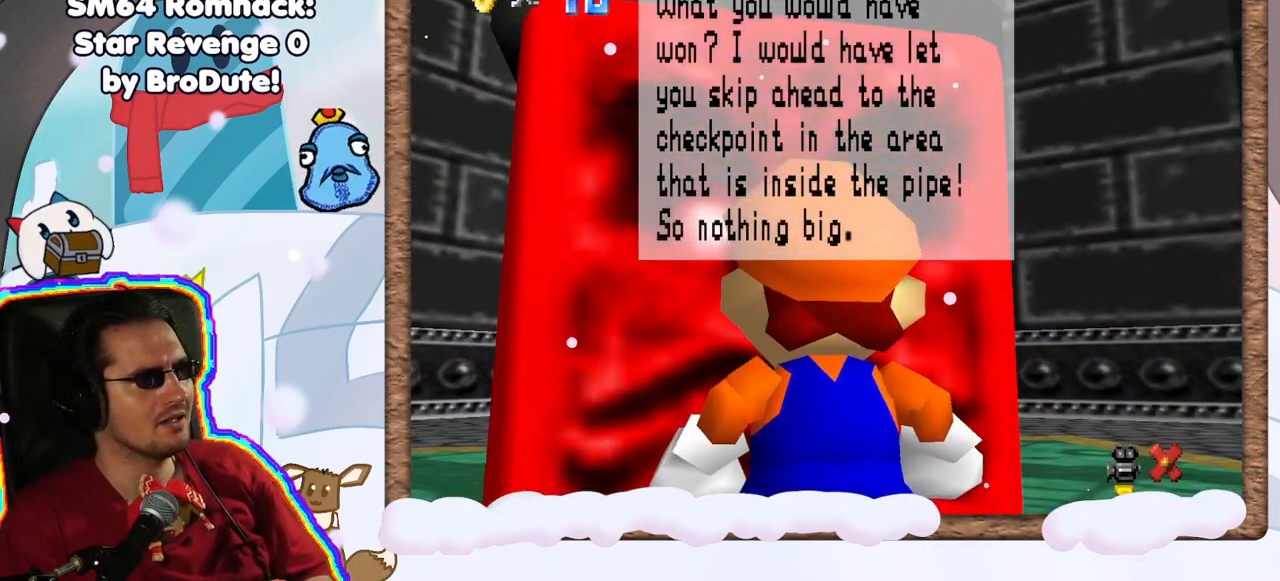
{"dt_ms": 500, "buttons": [], "left_stick": "left", "events": [[417, "left_stick", "left"]]}
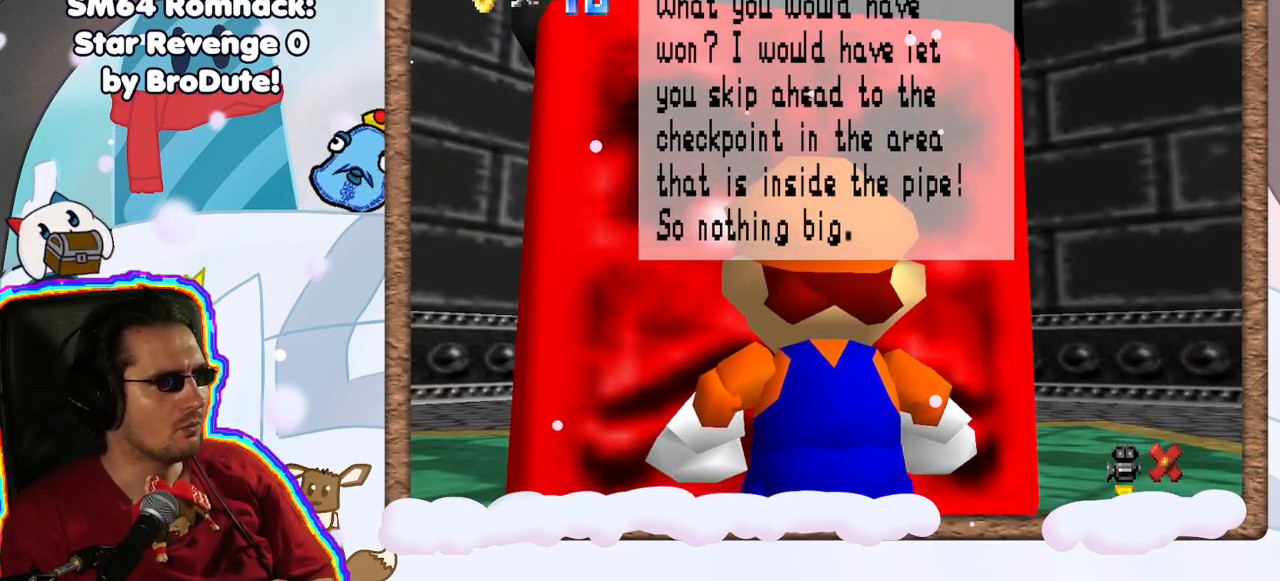
{"dt_ms": 500, "buttons": [], "left_stick": "up", "events": [[83, "left_stick", "center"], [217, "DPAD_DOWN", "down"], [283, "DPAD_DOWN", "up"], [500, "left_stick", "up"]]}
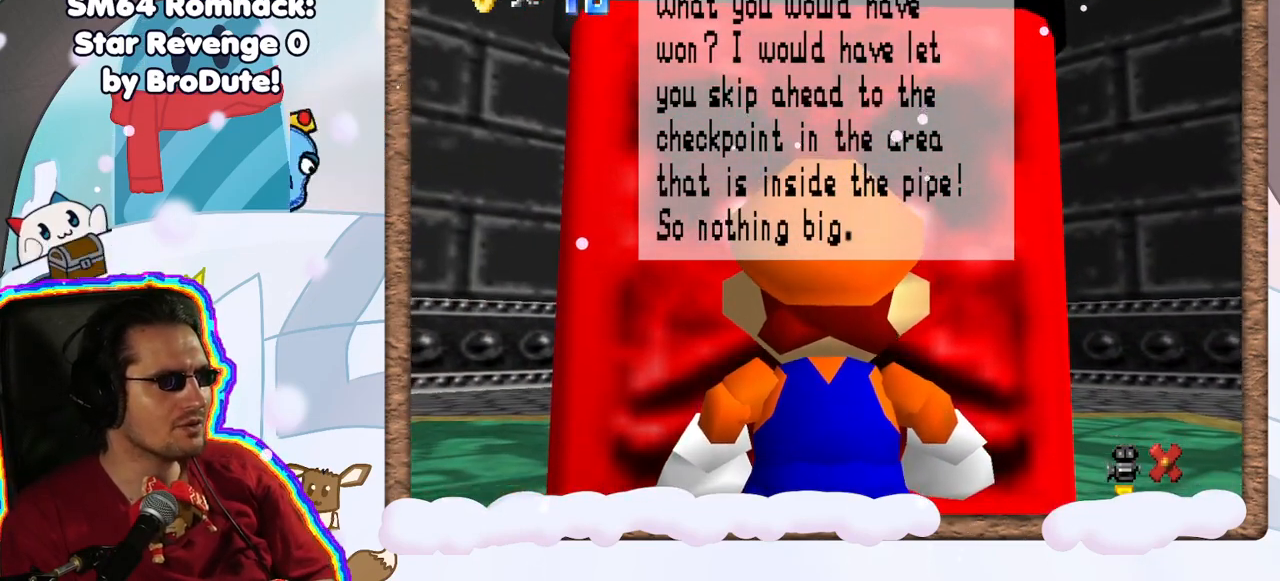
{"dt_ms": 500, "buttons": [], "left_stick": "center", "events": [[83, "left_stick", "center"]]}
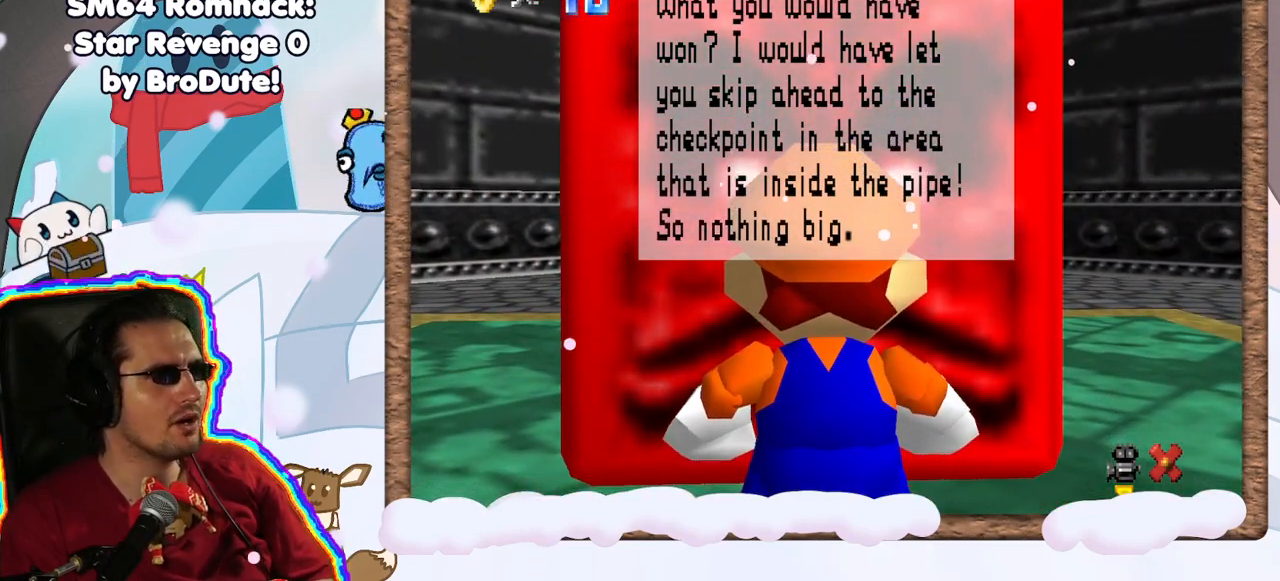
{"dt_ms": 500, "buttons": [], "left_stick": "center", "events": []}
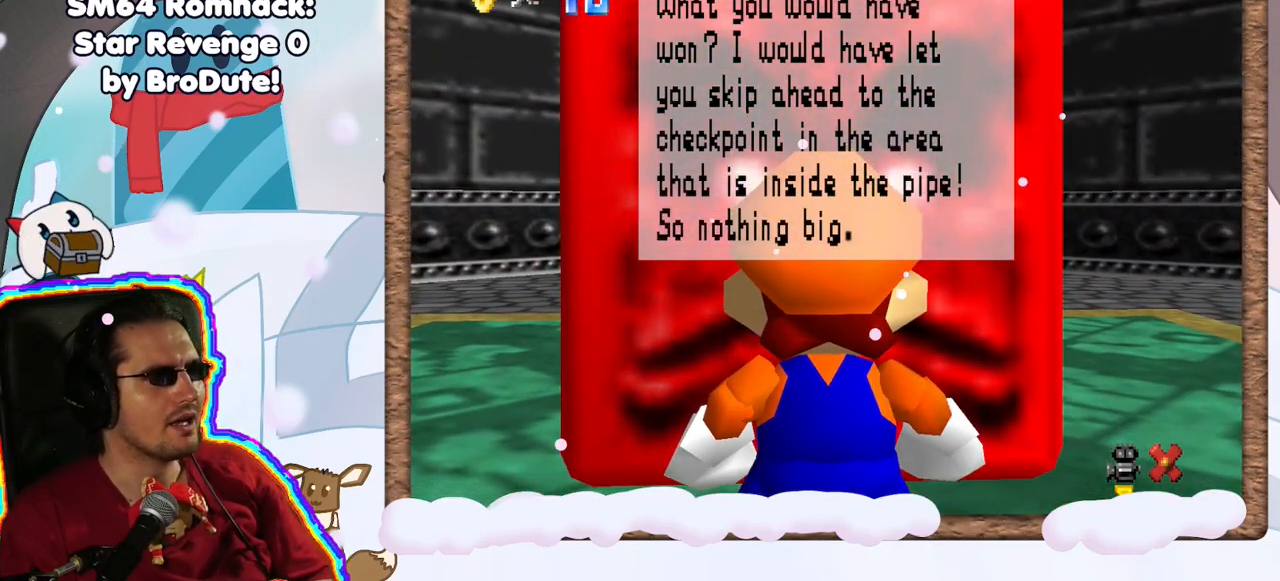
{"dt_ms": 500, "buttons": [], "left_stick": "center", "events": []}
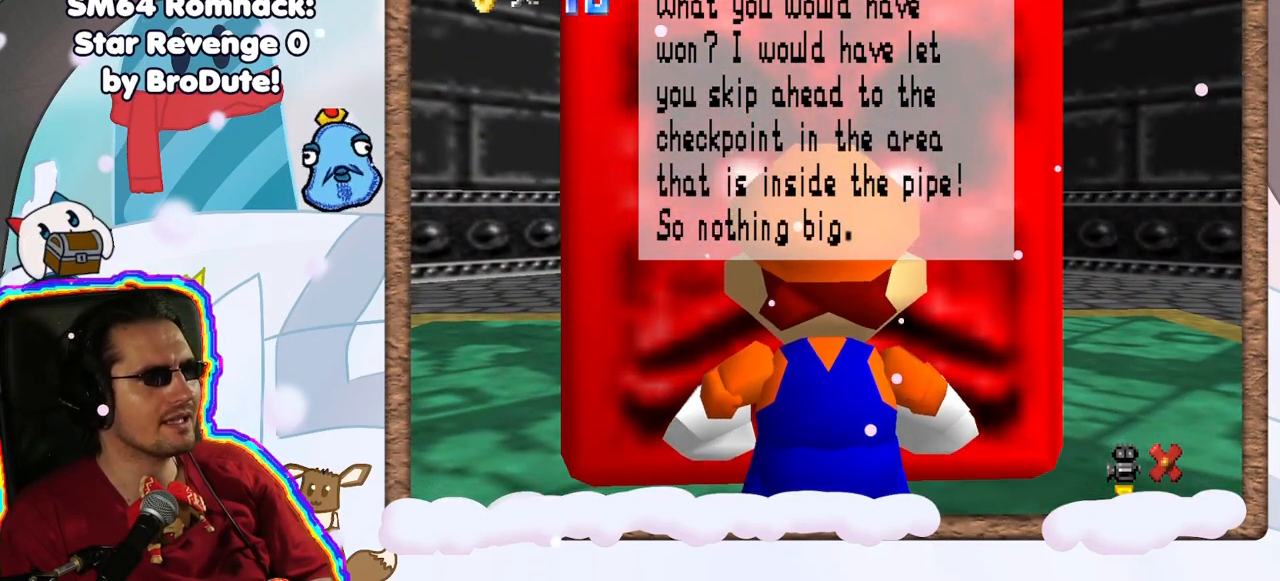
{"dt_ms": 500, "buttons": [], "left_stick": "right", "events": [[267, "left_stick", "right"]]}
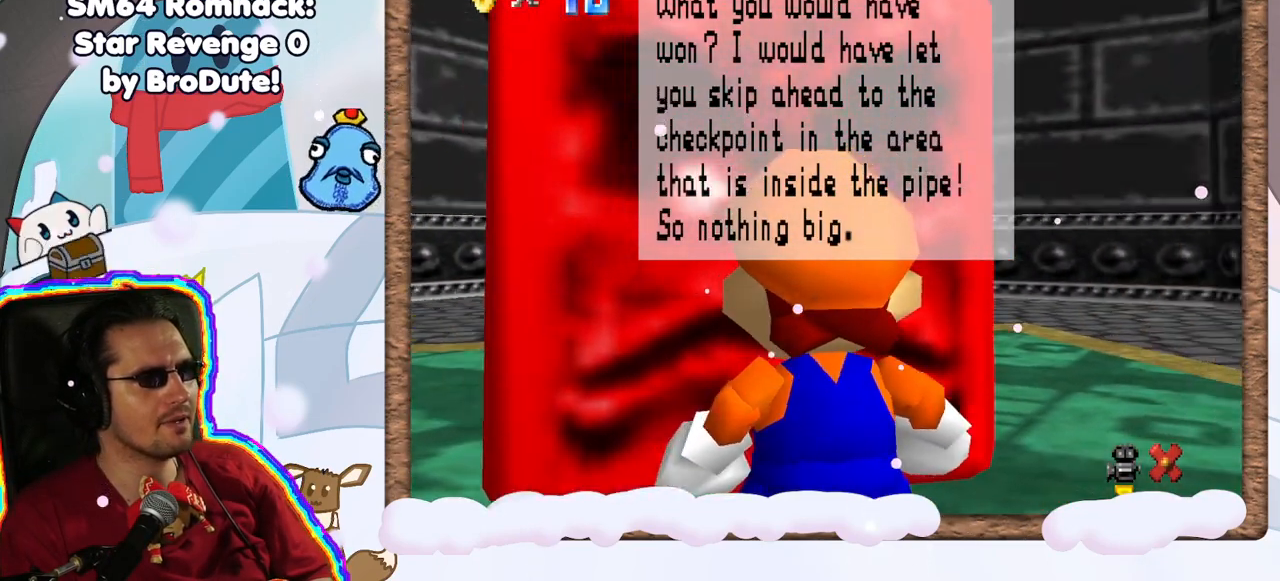
{"dt_ms": 500, "buttons": [], "left_stick": "right", "events": []}
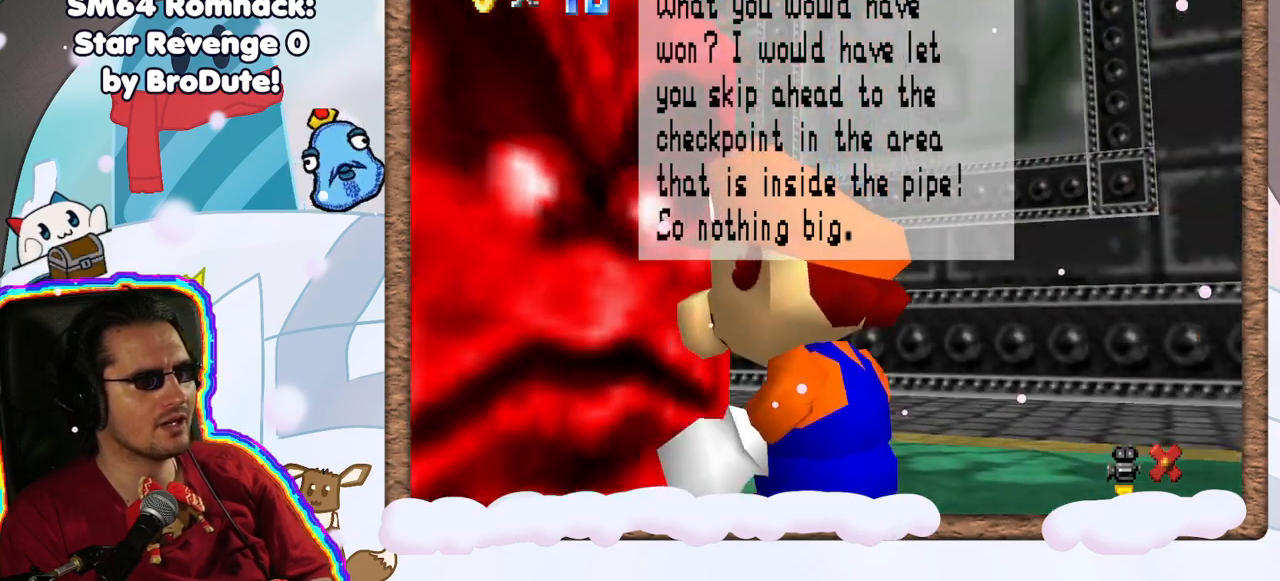
{"dt_ms": 500, "buttons": [], "left_stick": "down-right", "events": [[417, "left_stick", "down-right"]]}
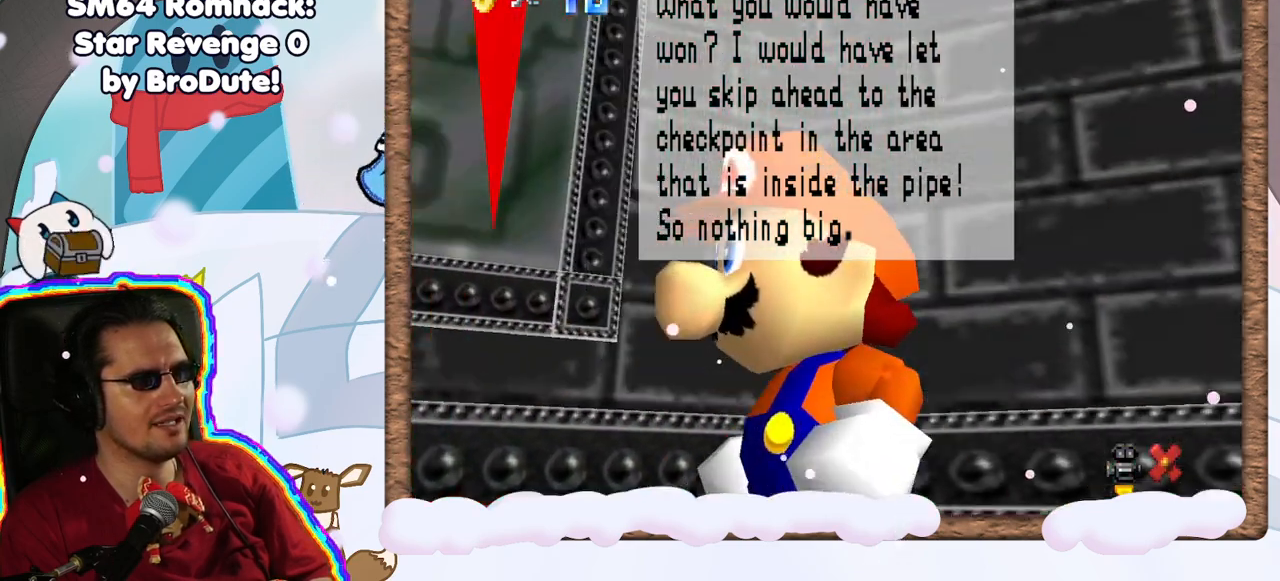
{"dt_ms": 500, "buttons": [], "left_stick": "down-right", "events": []}
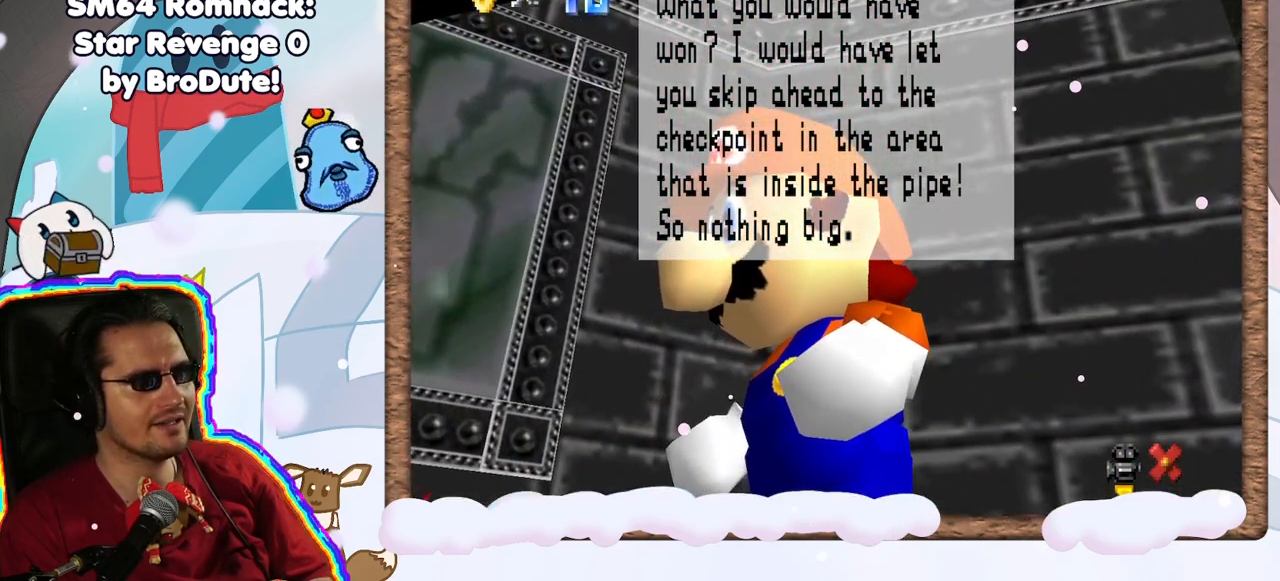
{"dt_ms": 500, "buttons": [], "left_stick": "up", "events": [[33, "left_stick", "right"], [433, "left_stick", "up"]]}
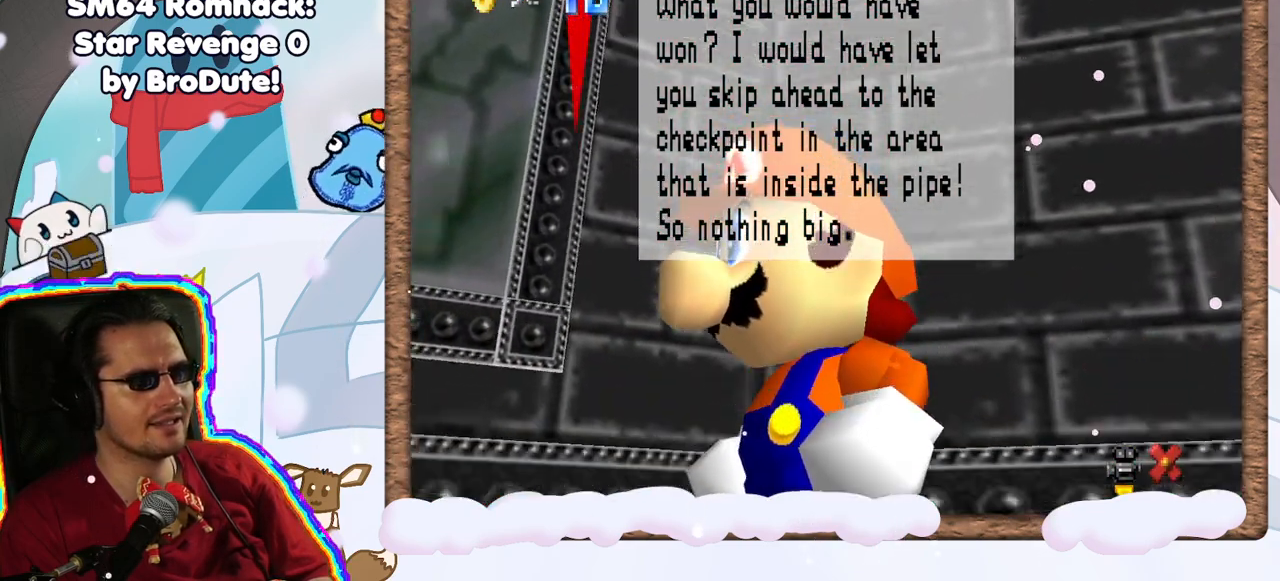
{"dt_ms": 500, "buttons": ["A"], "left_stick": "left", "events": [[67, "DPAD_UP", "down"], [67, "left_stick", "up-left"], [133, "DPAD_UP", "up"], [150, "DPAD_RIGHT", "down"], [217, "DPAD_RIGHT", "up"], [300, "A", "down"], [317, "left_stick", "left"]]}
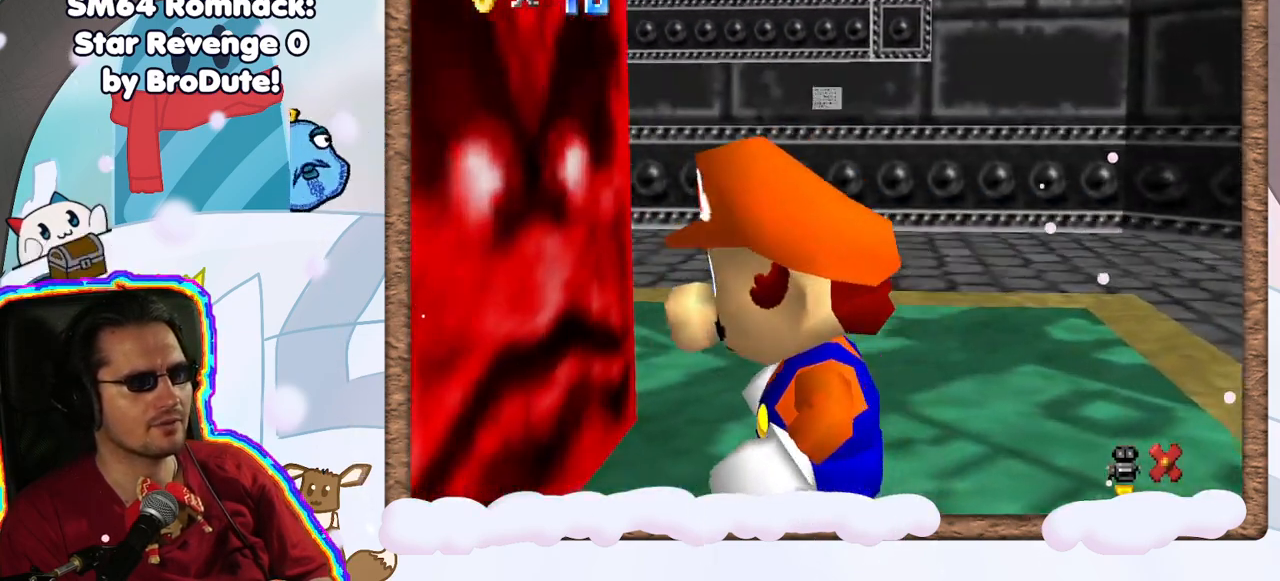
{"dt_ms": 500, "buttons": [], "left_stick": "center", "events": [[83, "A", "up"], [450, "left_stick", "center"]]}
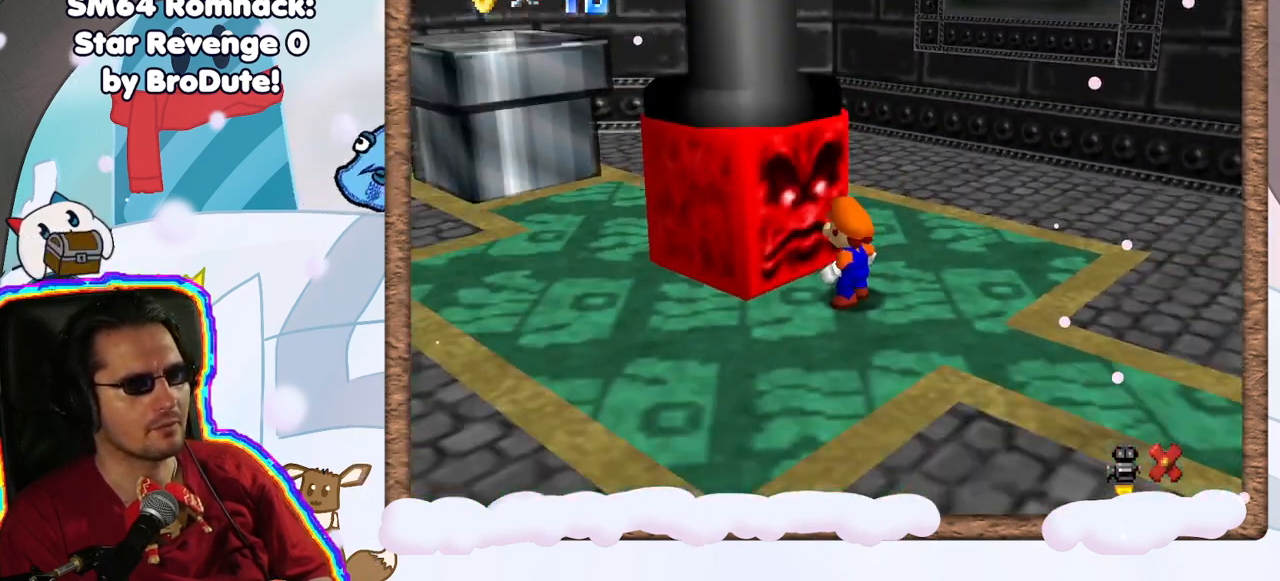
{"dt_ms": 500, "buttons": ["C_LEFT"], "left_stick": "down-right", "events": [[133, "left_stick", "right"], [167, "C_LEFT", "down"], [283, "left_stick", "down-right"], [317, "C_LEFT", "up"], [417, "C_LEFT", "down"]]}
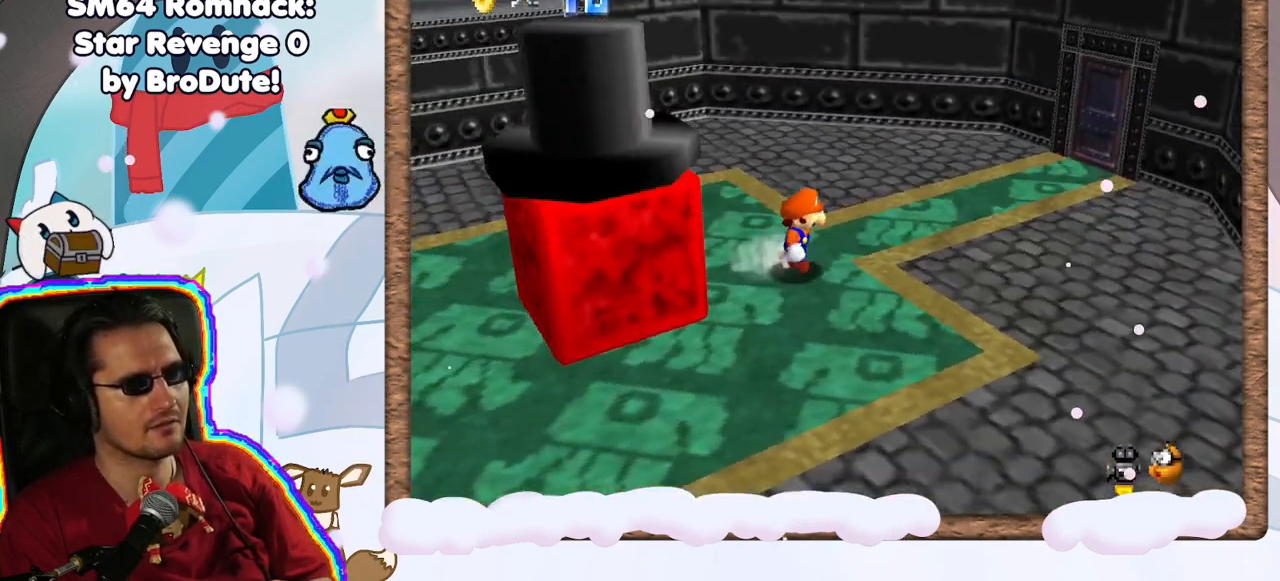
{"dt_ms": 500, "buttons": [], "left_stick": "up-right", "events": [[33, "C_LEFT", "up"], [50, "left_stick", "right"], [333, "DPAD_LEFT", "down"], [333, "left_stick", "up-right"], [417, "DPAD_LEFT", "up"]]}
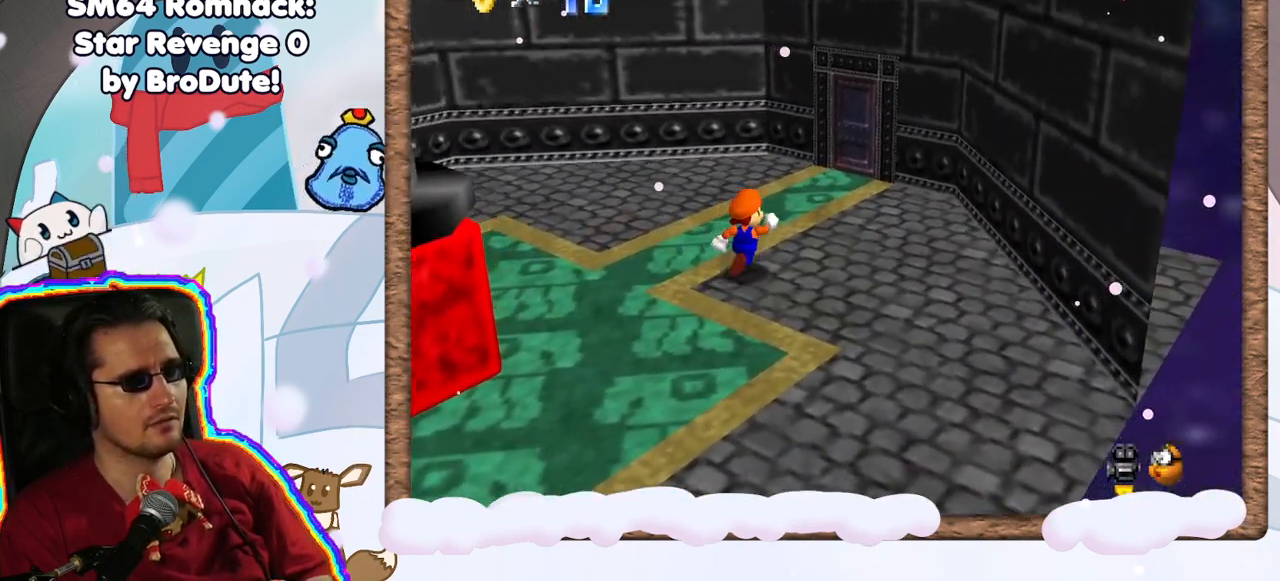
{"dt_ms": 500, "buttons": [], "left_stick": "center", "events": [[217, "C_RIGHT", "down"], [317, "left_stick", "right"], [367, "C_RIGHT", "up"], [467, "left_stick", "center"]]}
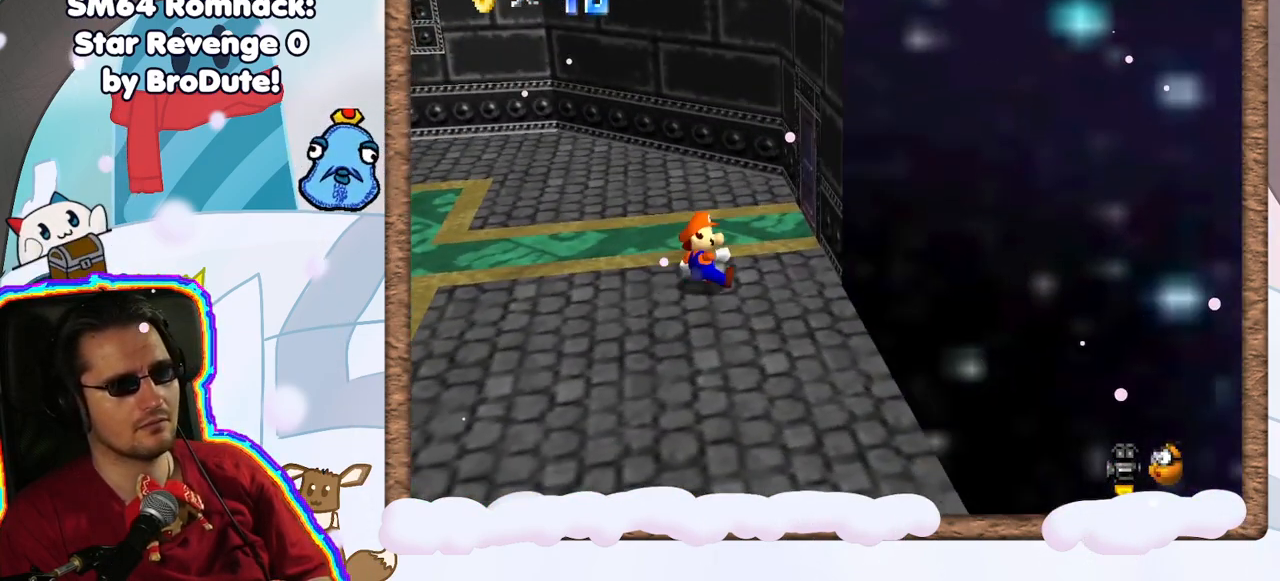
{"dt_ms": 500, "buttons": [], "left_stick": "up-right", "events": [[233, "left_stick", "up"], [300, "left_stick", "up-right"]]}
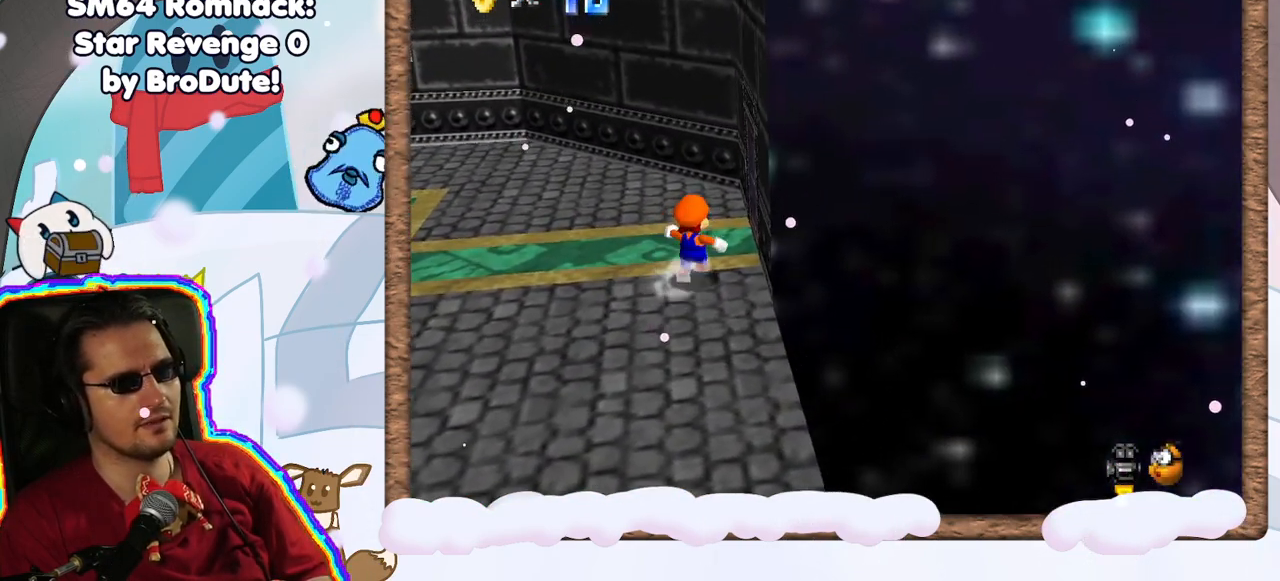
{"dt_ms": 500, "buttons": [], "left_stick": "up-right", "events": [[183, "C_LEFT", "down"], [317, "C_LEFT", "up"]]}
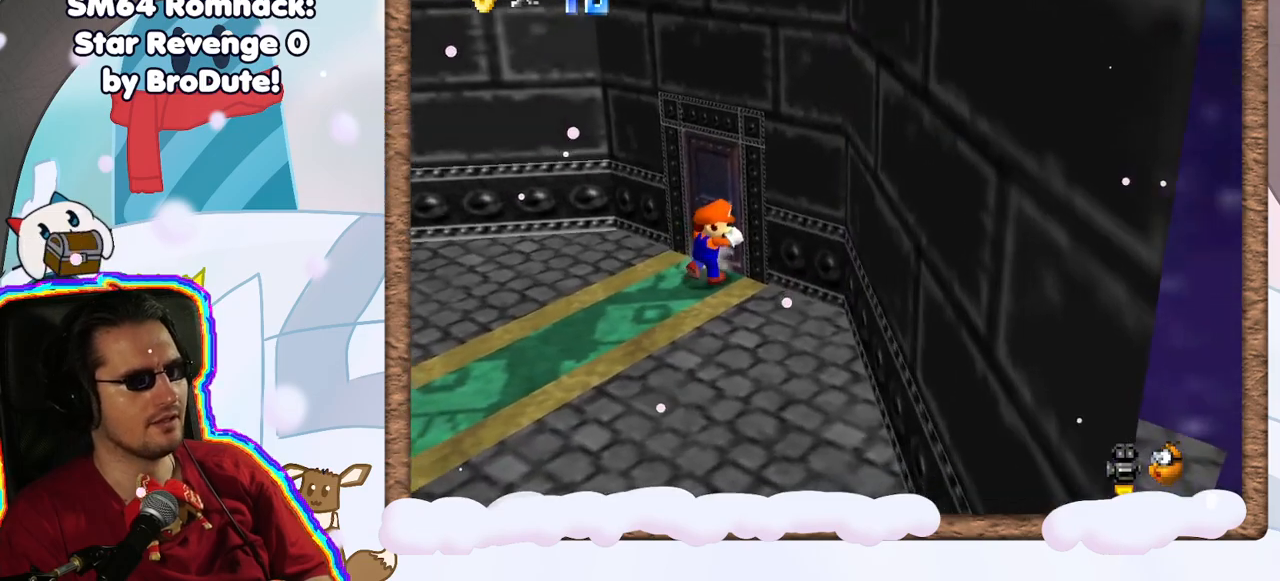
{"dt_ms": 500, "buttons": ["C_LEFT"], "left_stick": "down-right", "events": [[33, "C_LEFT", "down"], [150, "C_LEFT", "up"], [250, "C_LEFT", "down"], [317, "left_stick", "down-right"], [367, "C_LEFT", "up"], [450, "C_LEFT", "down"]]}
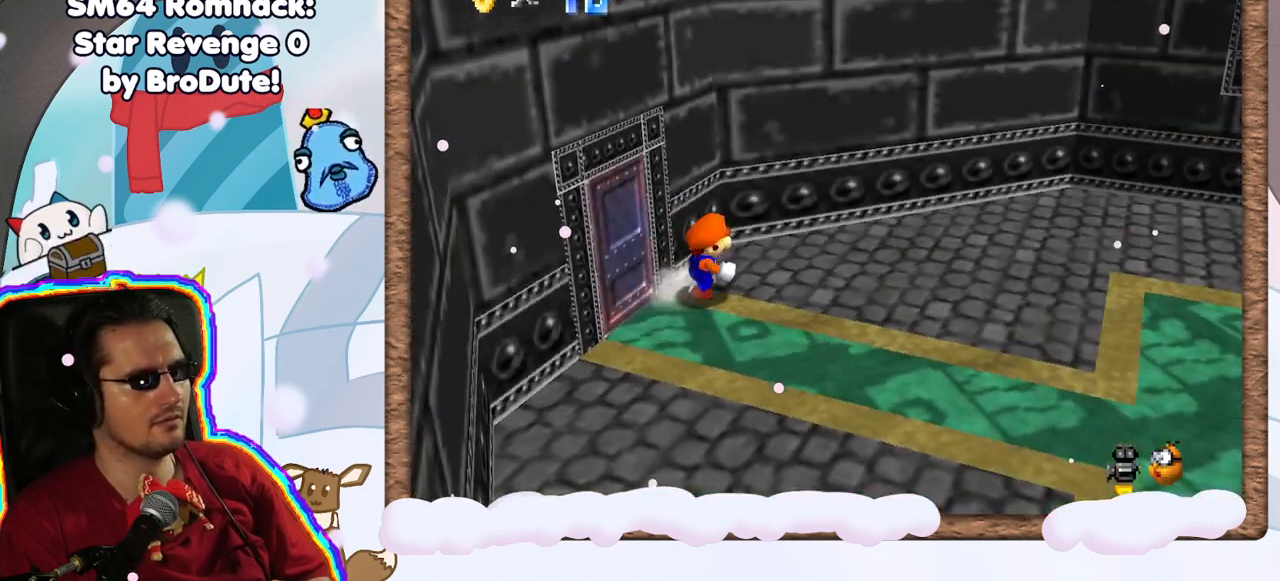
{"dt_ms": 1000, "buttons": [], "left_stick": "up", "events": [[83, "C_LEFT", "up"], [183, "C_LEFT", "down"], [233, "left_stick", "right"], [300, "C_LEFT", "up"], [500, "left_stick", "up-right"], [633, "C_LEFT", "down"], [717, "C_LEFT", "up"], [900, "left_stick", "up"]]}
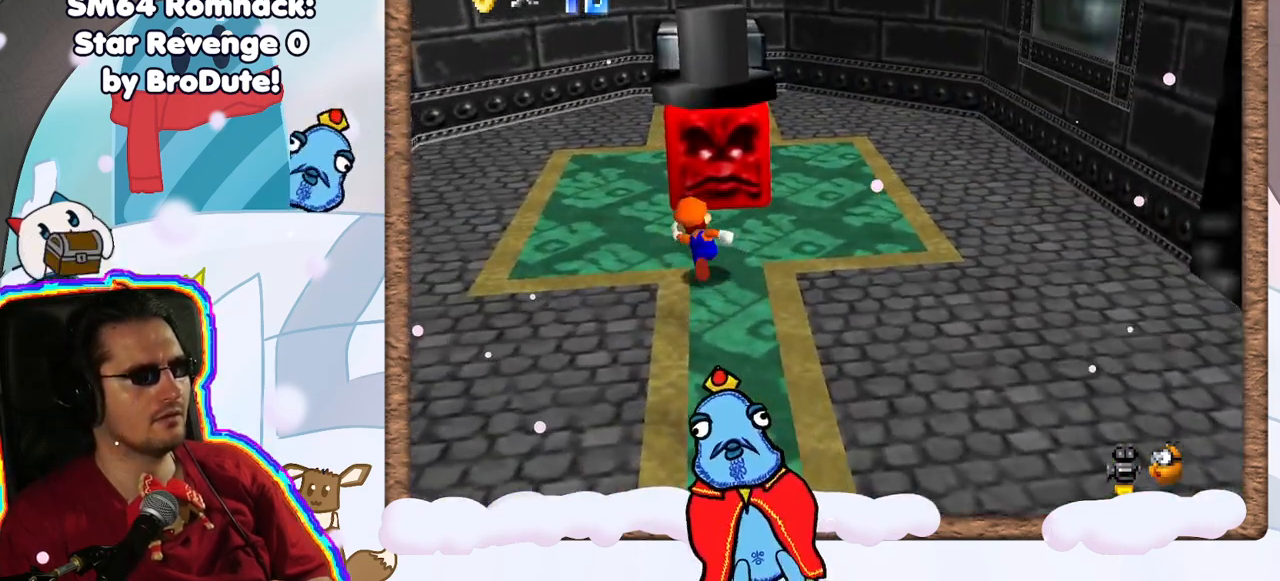
{"dt_ms": 500, "buttons": ["C_LEFT"], "left_stick": "up", "events": [[17, "left_stick", "up-left"], [333, "left_stick", "up"], [483, "C_LEFT", "down"]]}
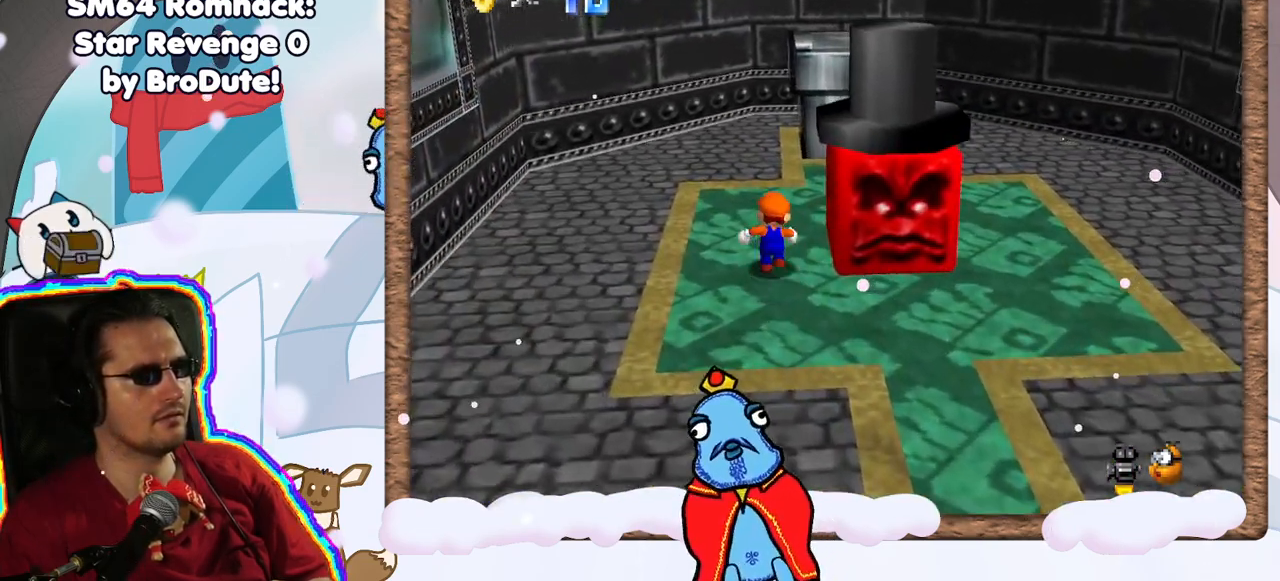
{"dt_ms": 500, "buttons": ["A"], "left_stick": "up-left", "events": [[83, "C_LEFT", "up"], [400, "A", "down"], [417, "left_stick", "up-left"]]}
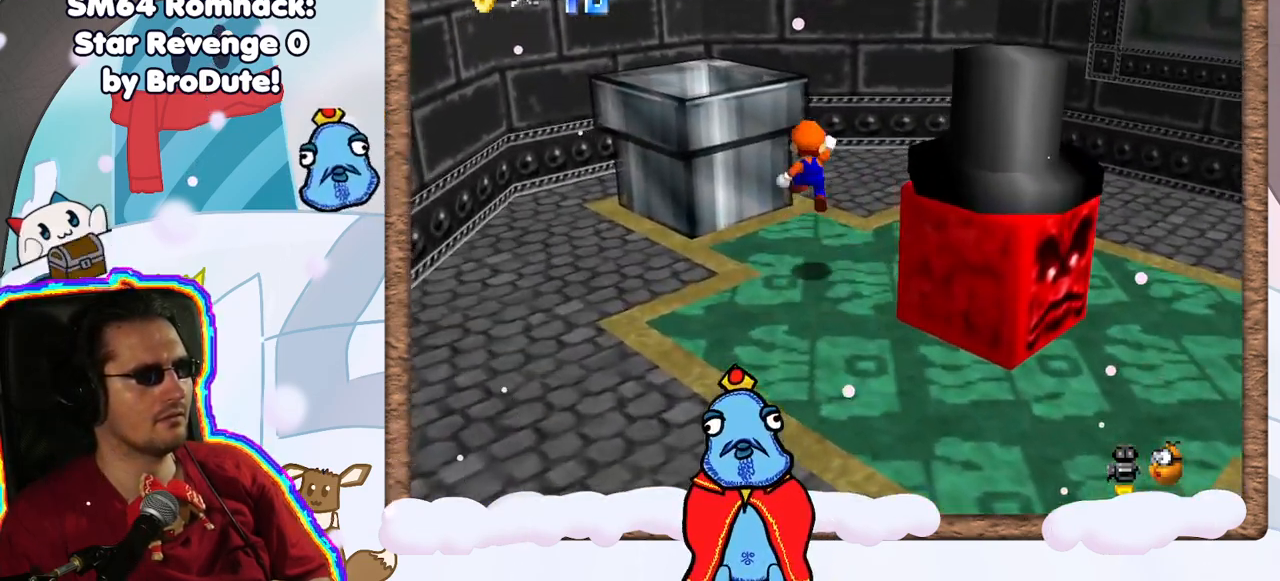
{"dt_ms": 500, "buttons": [], "left_stick": "down", "events": [[117, "left_stick", "left"], [233, "left_stick", "down-left"], [300, "A", "up"], [367, "left_stick", "down"]]}
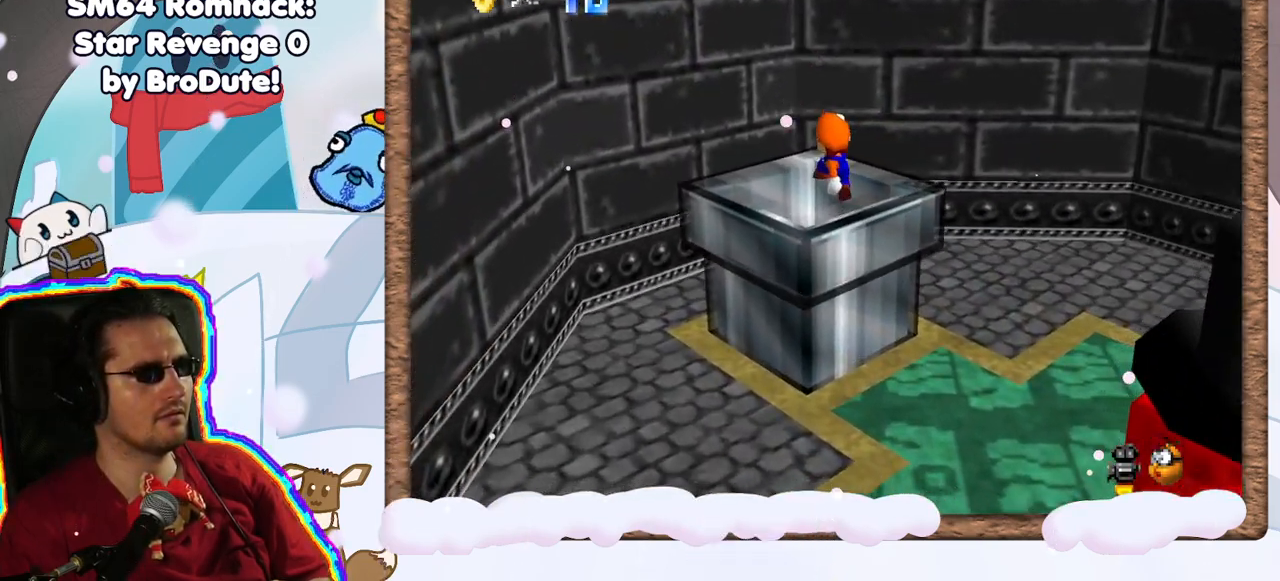
{"dt_ms": 500, "buttons": [], "left_stick": "center", "events": [[200, "left_stick", "center"]]}
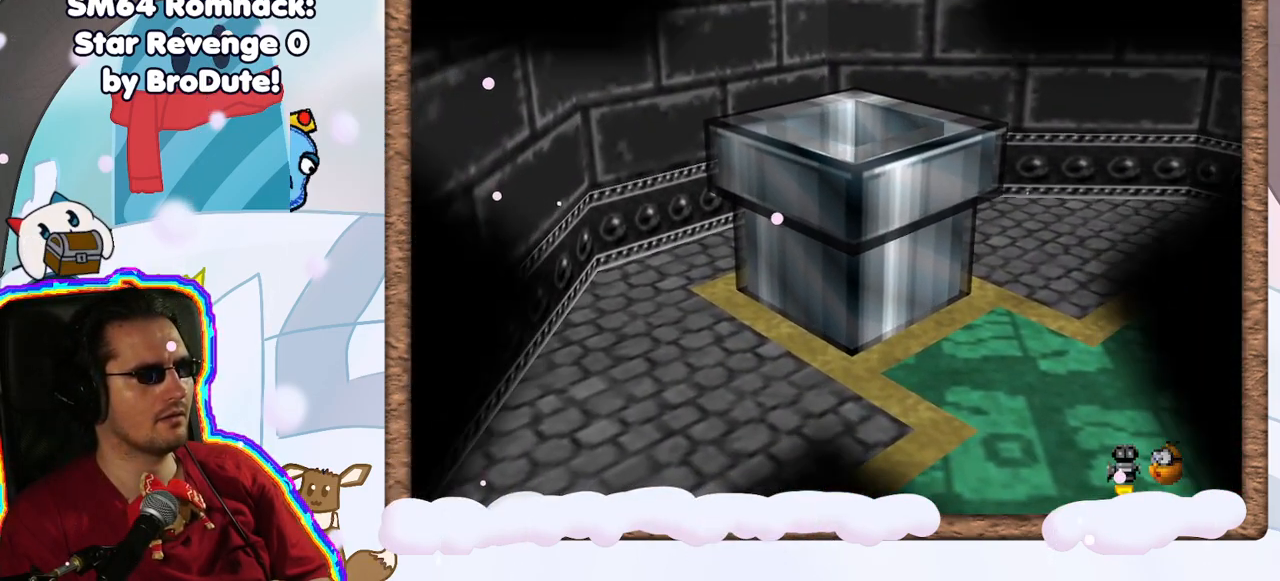
{"dt_ms": 500, "buttons": [], "left_stick": "center", "events": [[433, "DPAD_LEFT", "down"], [450, "DPAD_LEFT", "up"]]}
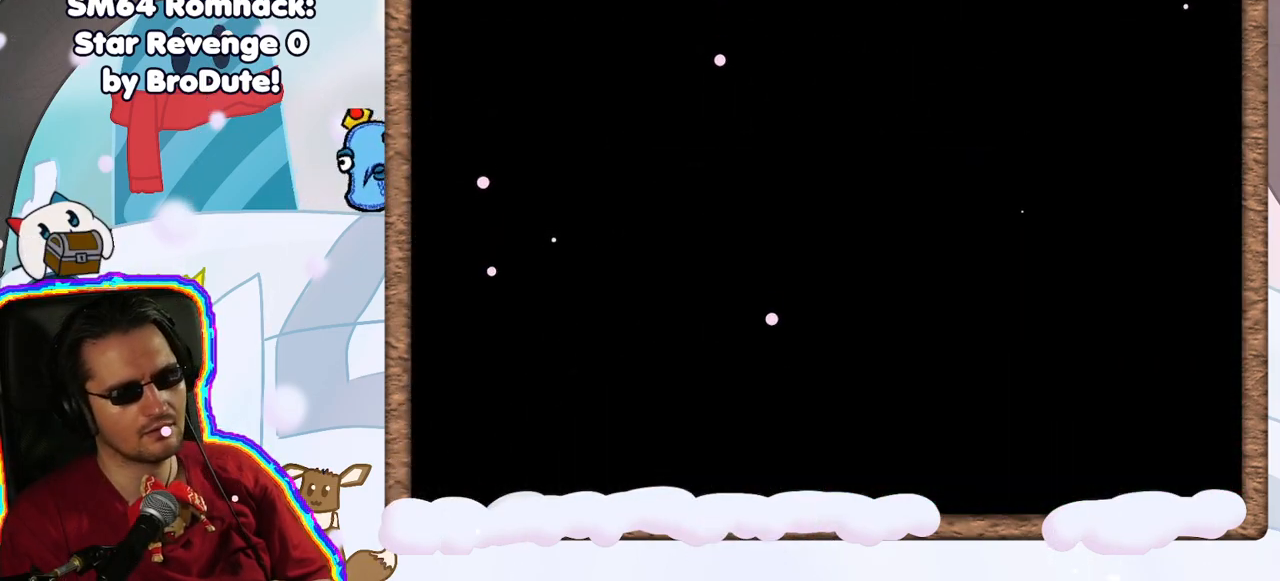
{"dt_ms": 500, "buttons": [], "left_stick": "center", "events": []}
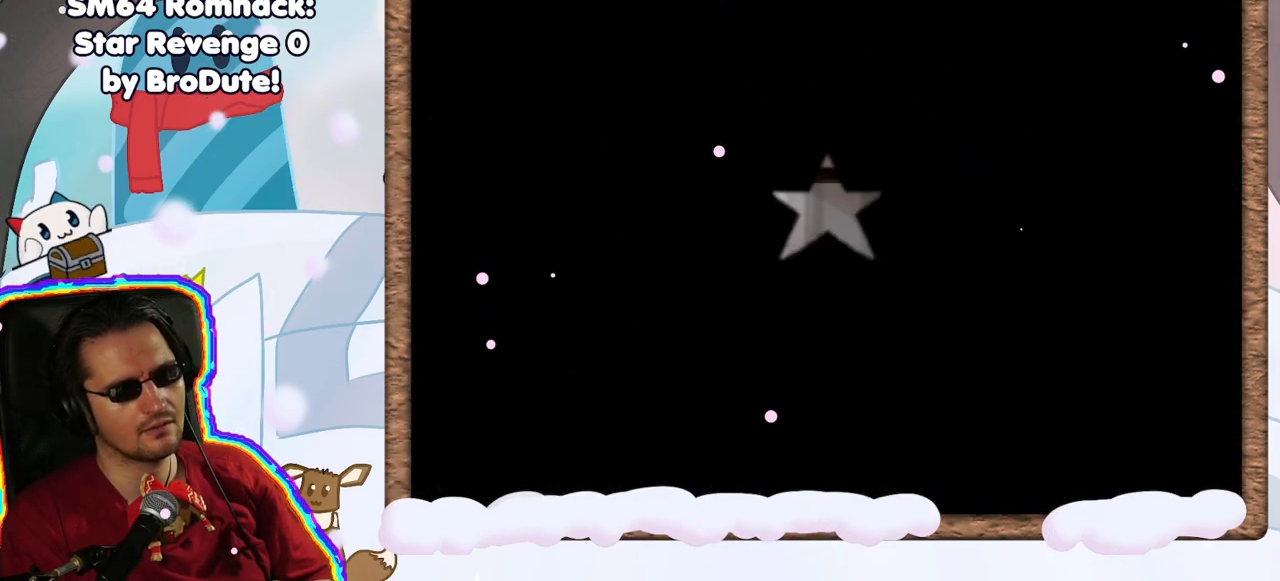
{"dt_ms": 500, "buttons": [], "left_stick": "center", "events": []}
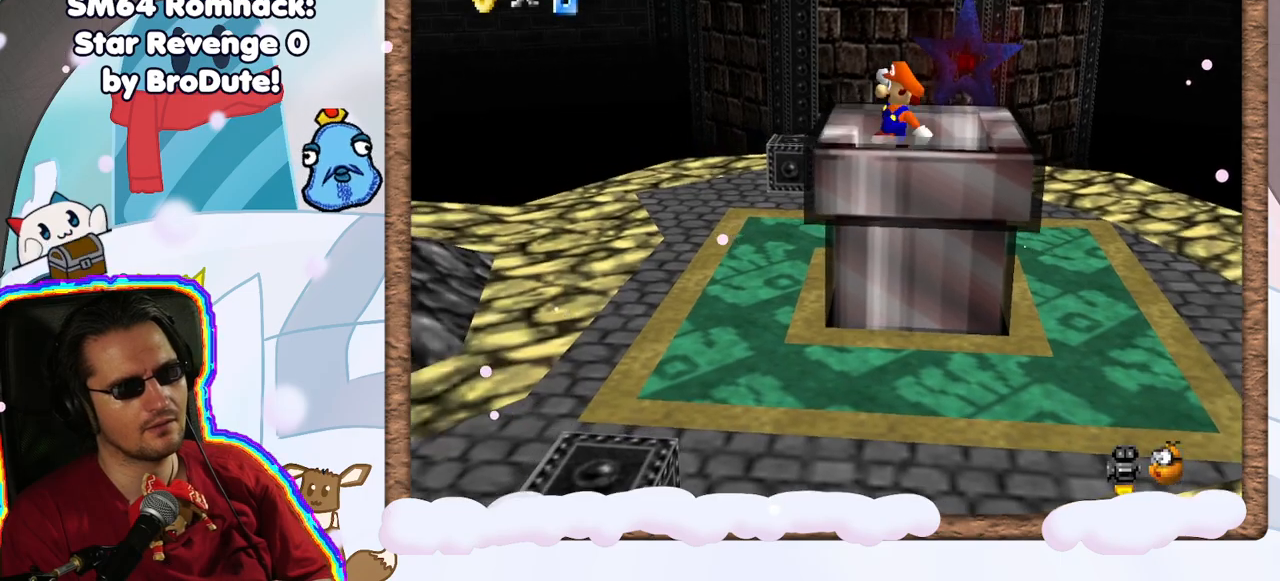
{"dt_ms": 1000, "buttons": [], "left_stick": "center", "events": [[367, "C_LEFT", "down"], [500, "C_LEFT", "up"], [600, "C_LEFT", "down"], [733, "C_LEFT", "up"]]}